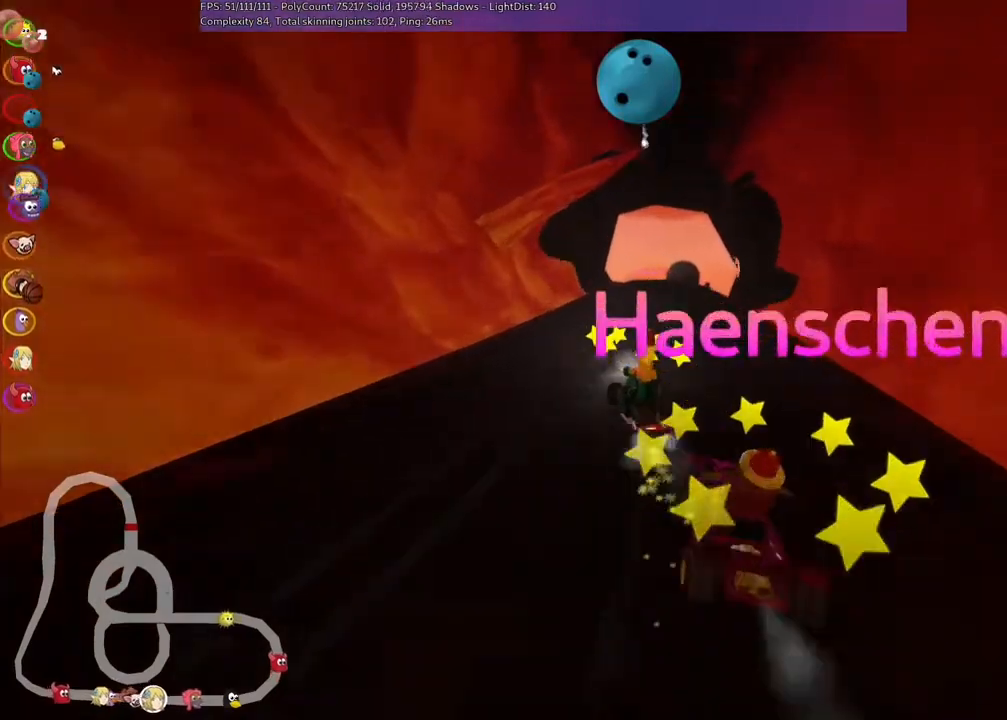
Gameplay with keyboard; each line is a JSON object with the keys held at the frame after it. "events" lists presses ("down") and releases ("up") of ".", "/", "alt_r", "b", "c", "comma", "ctrl_r", "d", "down", "f", "g", "h", "j", "k", "l", "left", "m", "n", "quote", "return", "right", "semicolon", "shift_r", "space", "super", "up" and "v" between this image and that frame as [ms after this image, input, new state], when the widget could be followed in between. No other keys are recorded. Mouse input is not recorded.
{"keys": ["n", "right", "up"], "events": [[400, "n", "down"], [433, "m", "up"]]}
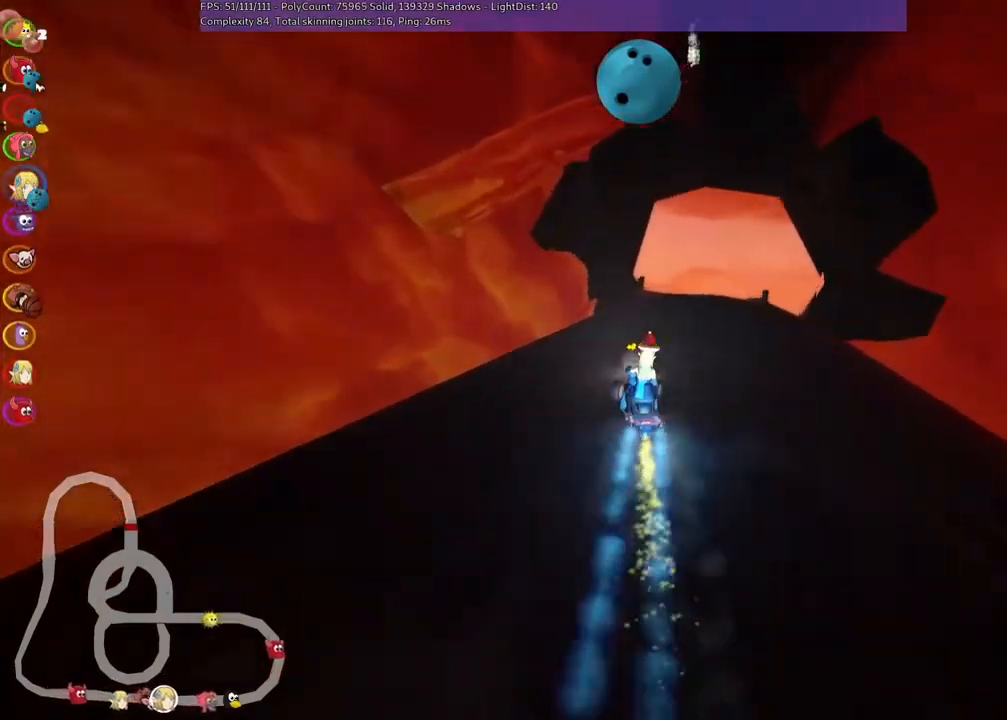
{"keys": ["right", "up"], "events": [[33, "n", "up"], [33, "right", "up"], [400, "right", "down"]]}
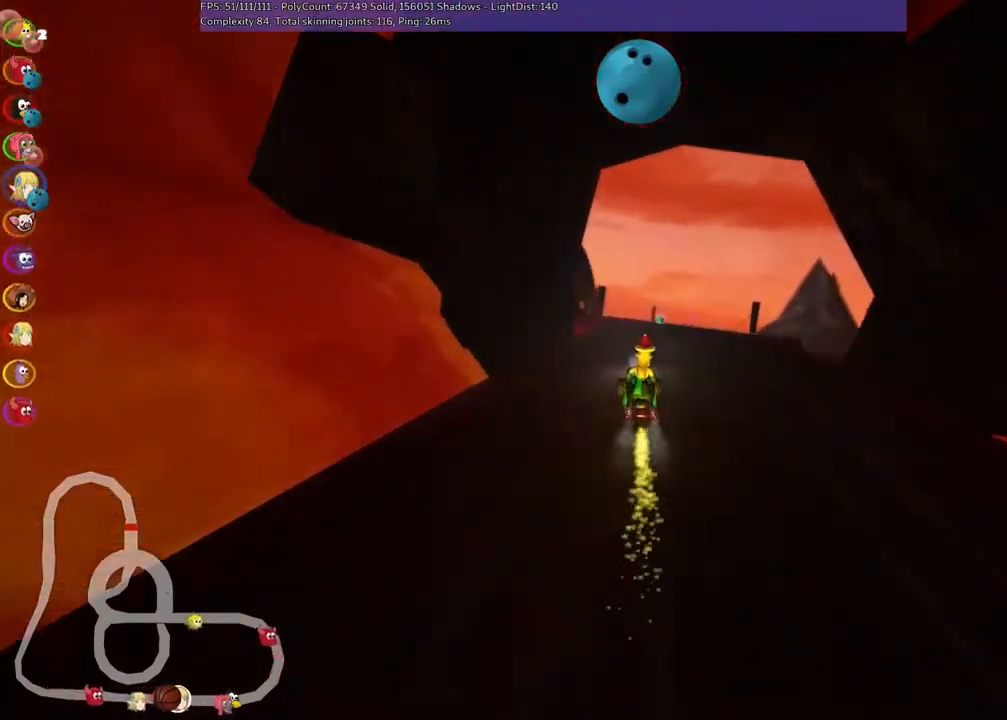
{"keys": ["m", "right", "up"], "events": [[233, "right", "up"], [300, "left", "down"], [300, "m", "down"], [333, "right", "down"], [367, "left", "up"]]}
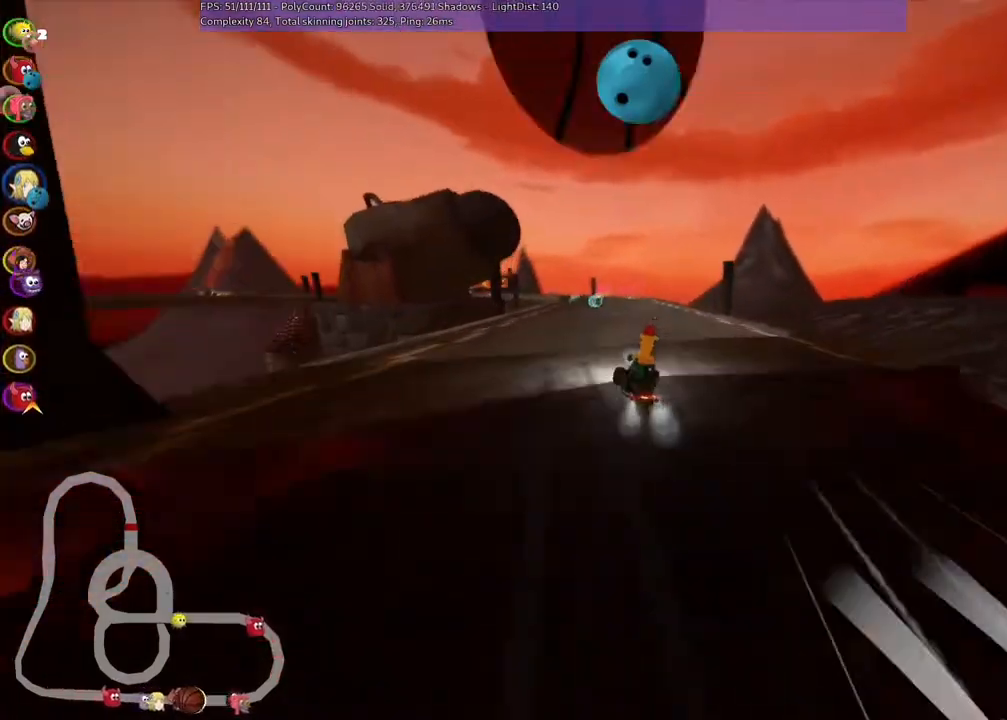
{"keys": ["m", "right", "up"], "events": [[100, "left", "down"], [200, "left", "up"], [267, "b", "down"], [300, "space", "down"], [400, "left", "down"], [467, "left", "up"], [467, "space", "up"], [500, "b", "up"]]}
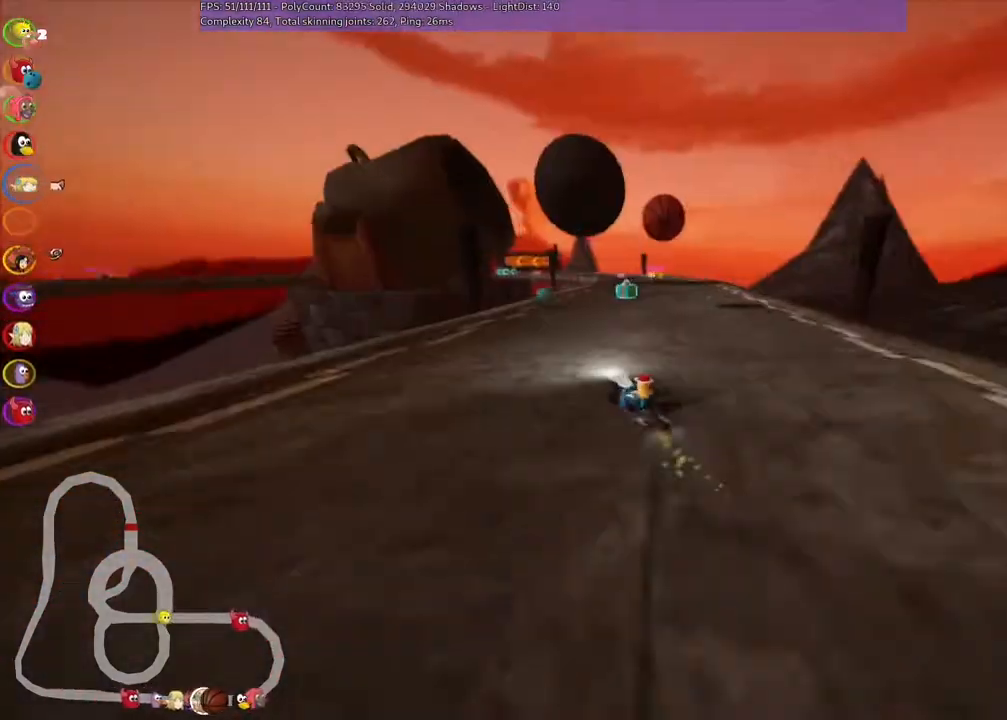
{"keys": ["n", "right", "up"], "events": [[100, "left", "down"], [200, "left", "up"], [467, "n", "down"], [500, "m", "up"]]}
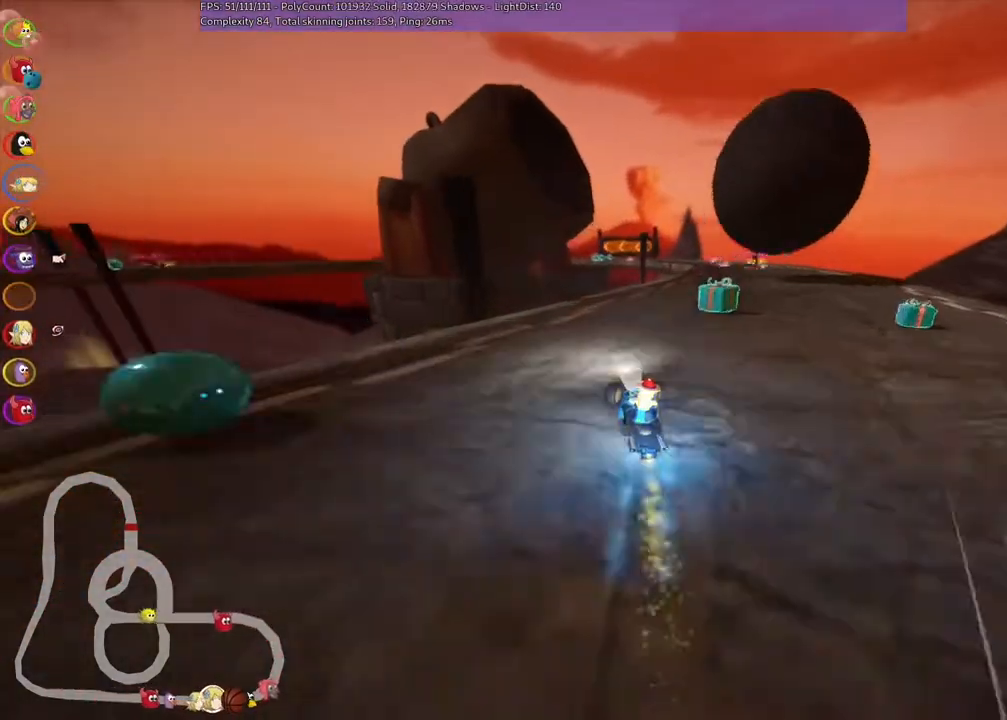
{"keys": ["up"], "events": [[200, "n", "up"], [200, "right", "up"]]}
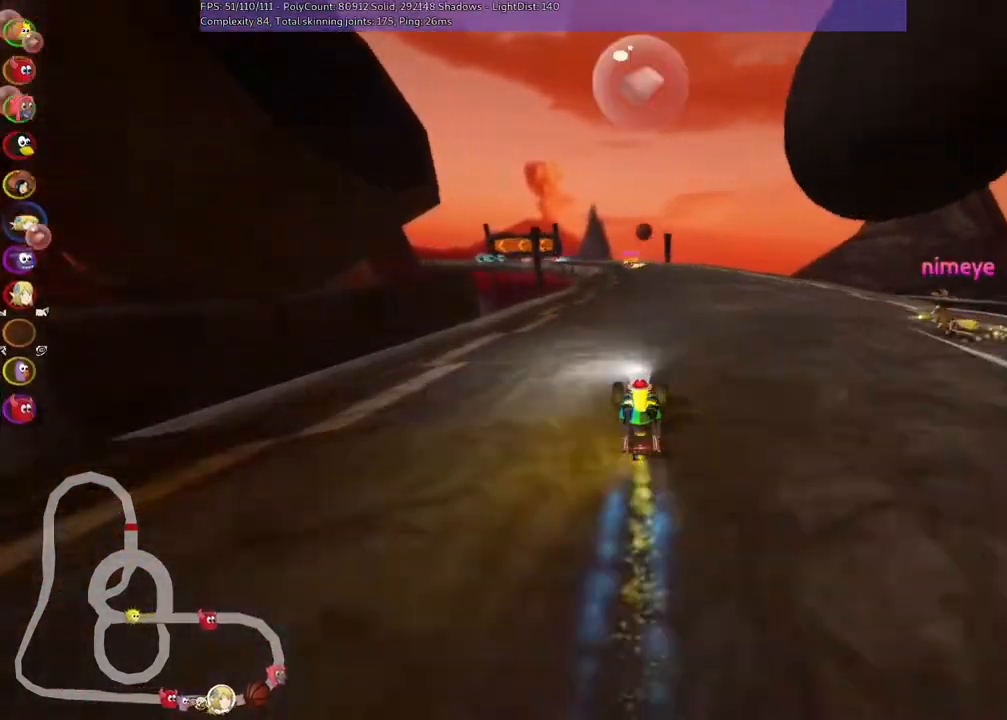
{"keys": ["right", "up"], "events": [[400, "right", "down"]]}
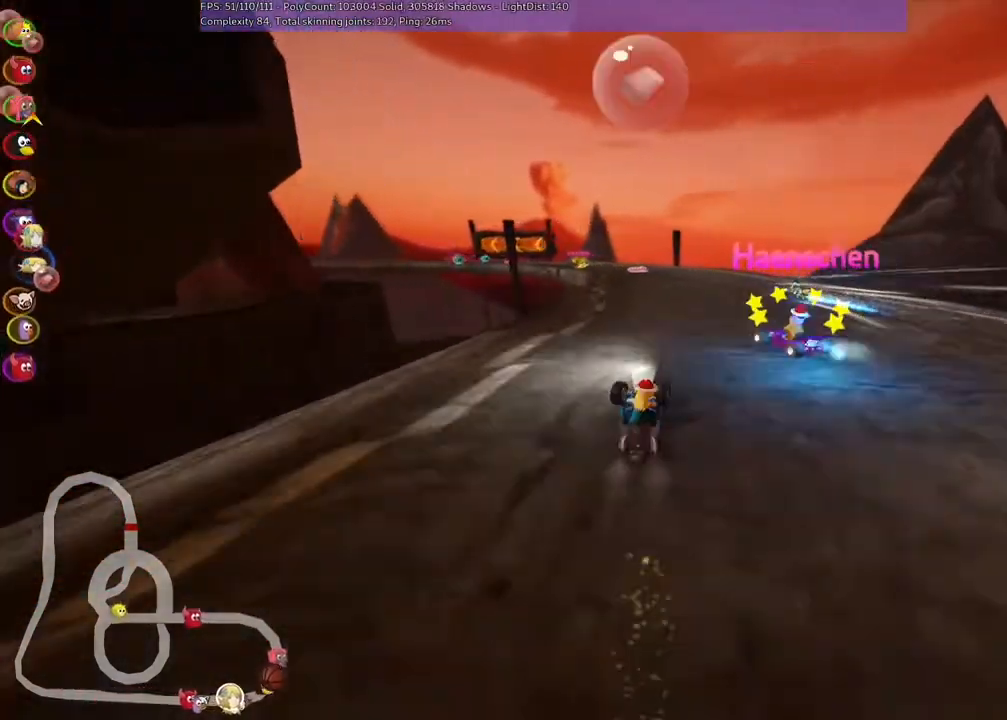
{"keys": ["left", "m", "right", "up"], "events": [[167, "right", "up"], [200, "left", "down"], [200, "m", "down"], [300, "right", "down"], [333, "left", "up"], [500, "left", "down"]]}
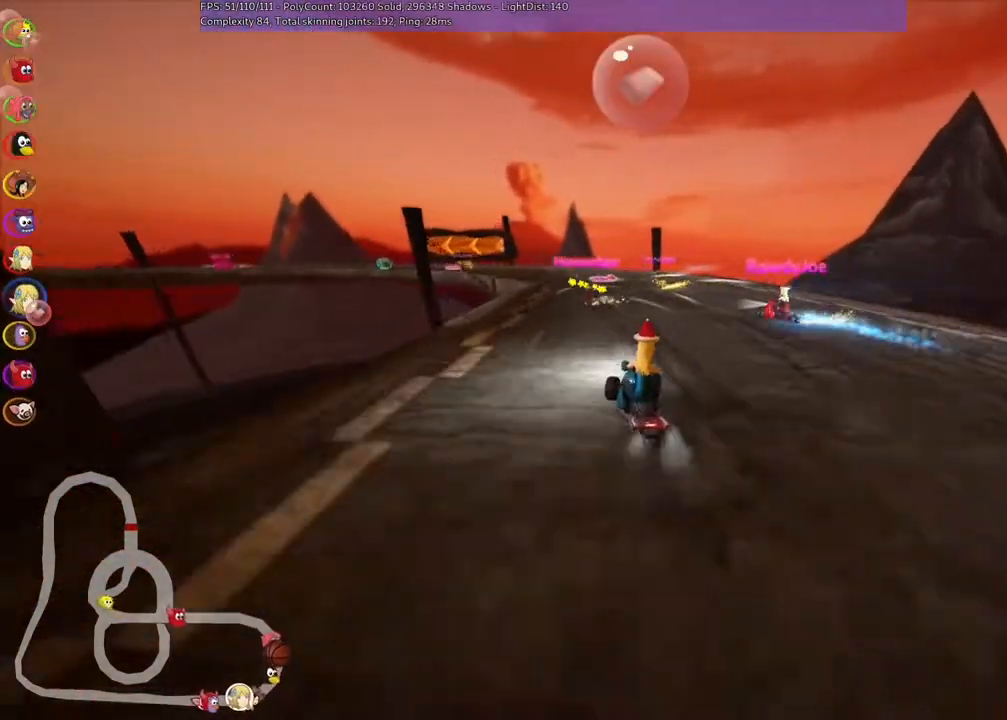
{"keys": ["m", "right", "up"], "events": [[100, "left", "up"], [267, "left", "down"], [367, "left", "up"]]}
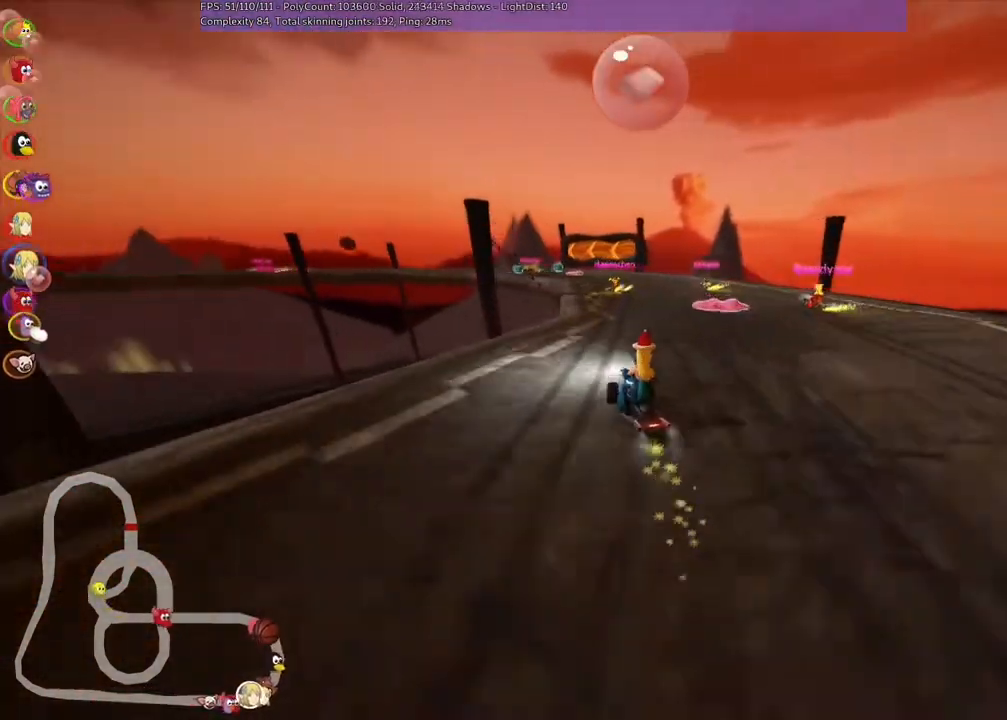
{"keys": ["m", "right", "up"], "events": [[67, "left", "down"], [167, "left", "up"], [333, "left", "down"], [467, "left", "up"]]}
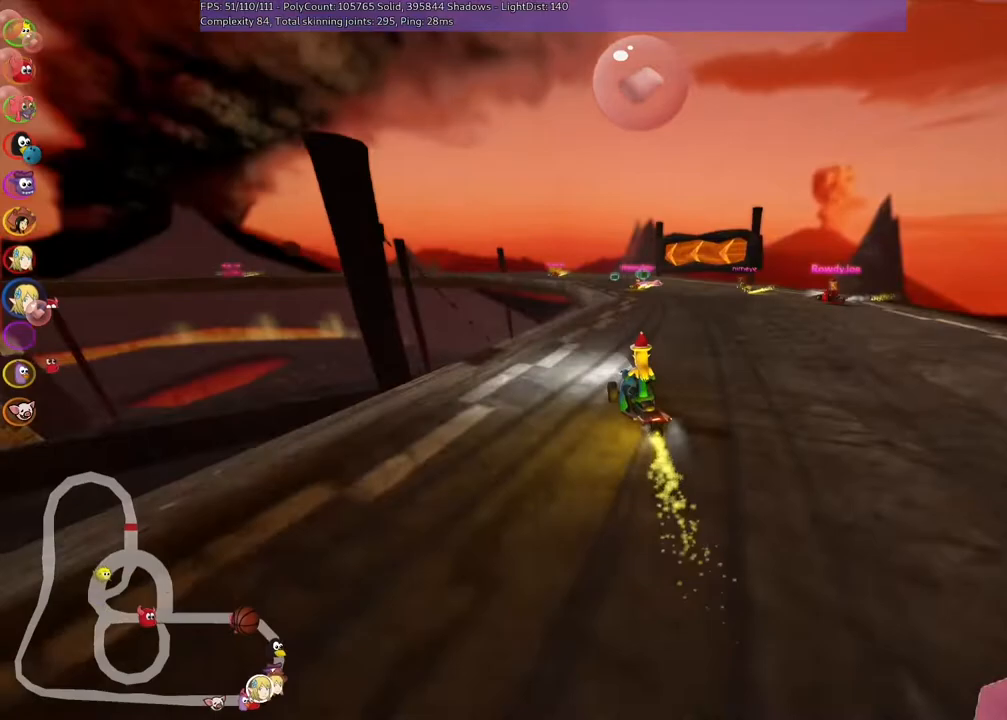
{"keys": ["m", "right", "up"], "events": [[167, "left", "down"], [200, "left", "up"], [267, "space", "down"], [400, "space", "up"]]}
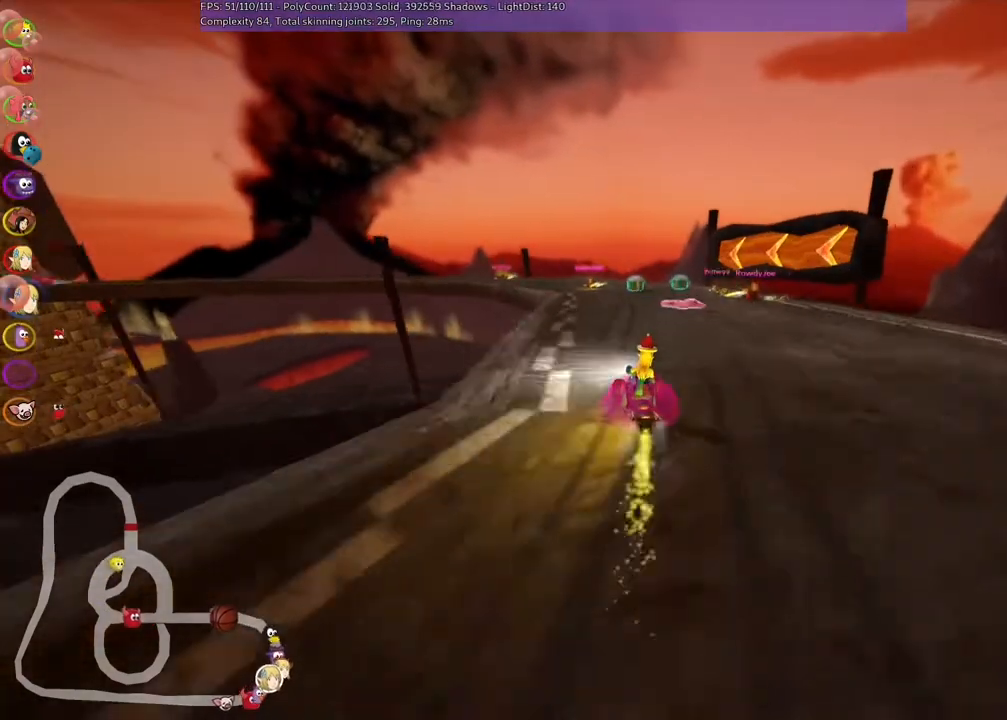
{"keys": ["m", "right", "up"], "events": [[133, "left", "down"], [300, "left", "up"]]}
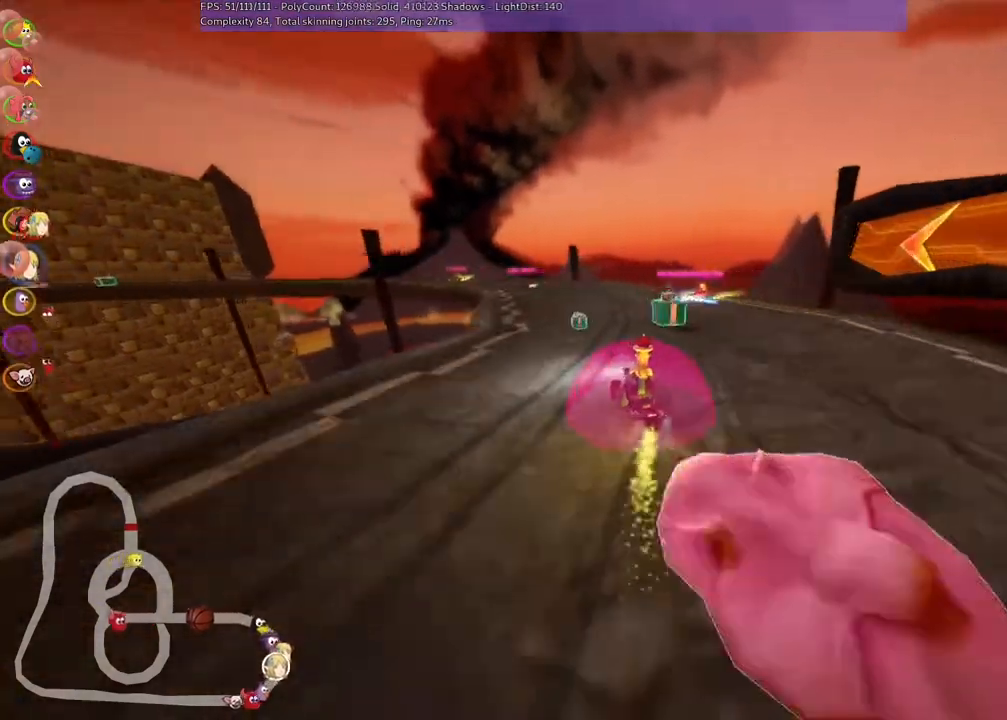
{"keys": ["left", "m", "right", "up"], "events": [[33, "left", "down"]]}
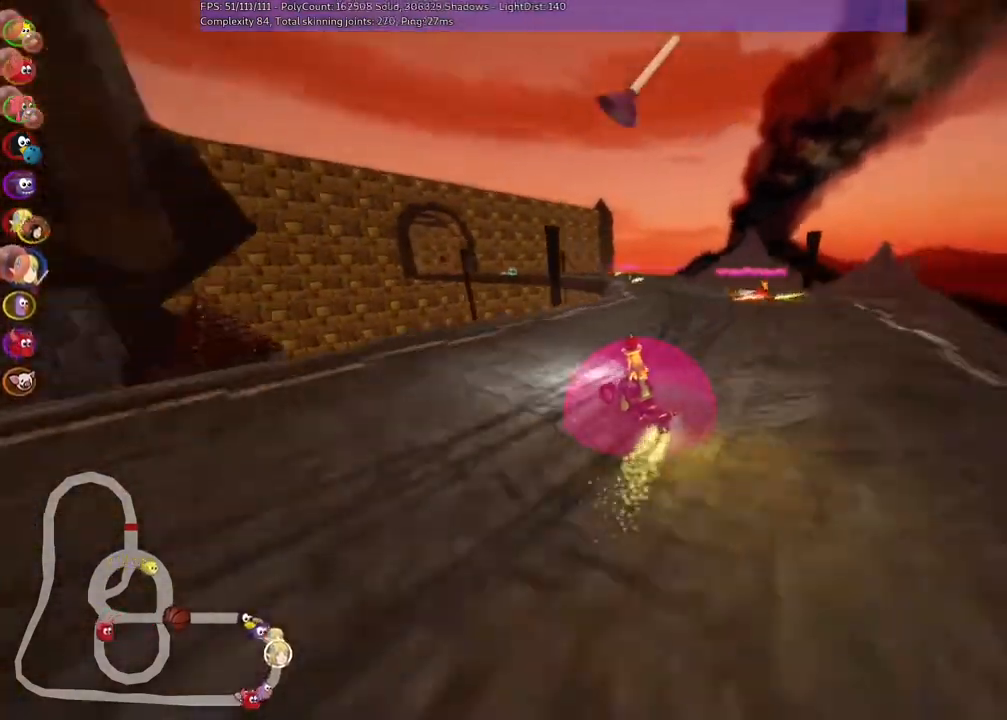
{"keys": ["up"], "events": [[200, "n", "down"], [233, "left", "up"], [267, "m", "up"], [367, "n", "up"], [367, "right", "up"], [433, "space", "down"], [500, "space", "up"]]}
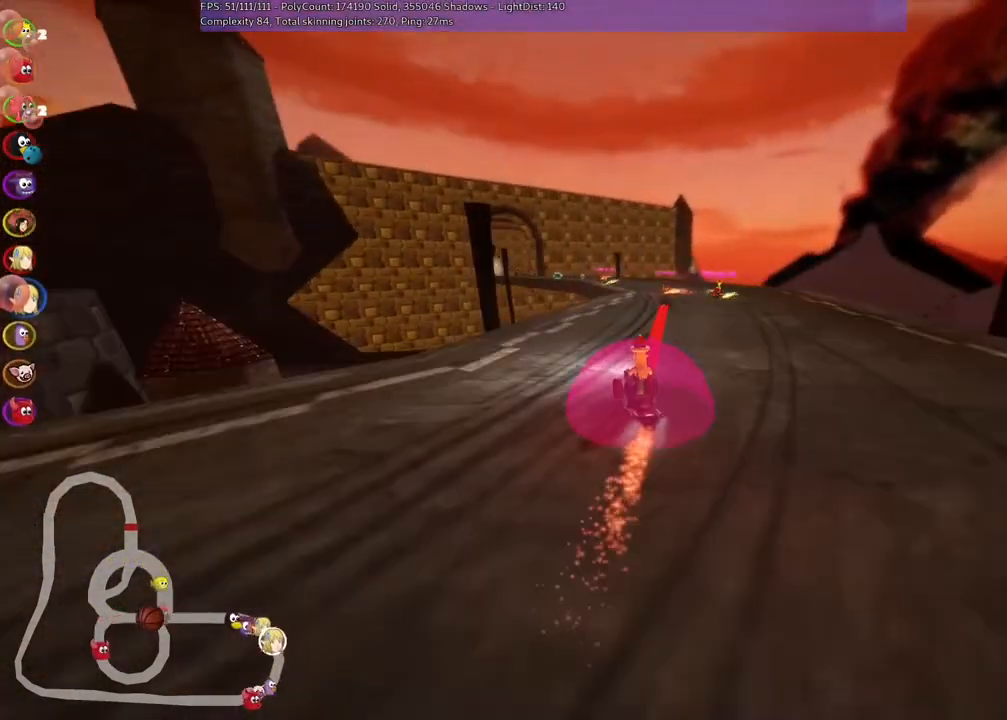
{"keys": ["left", "m", "right", "up"], "events": [[100, "right", "down"], [300, "right", "up"], [400, "left", "down"], [400, "m", "down"], [500, "right", "down"]]}
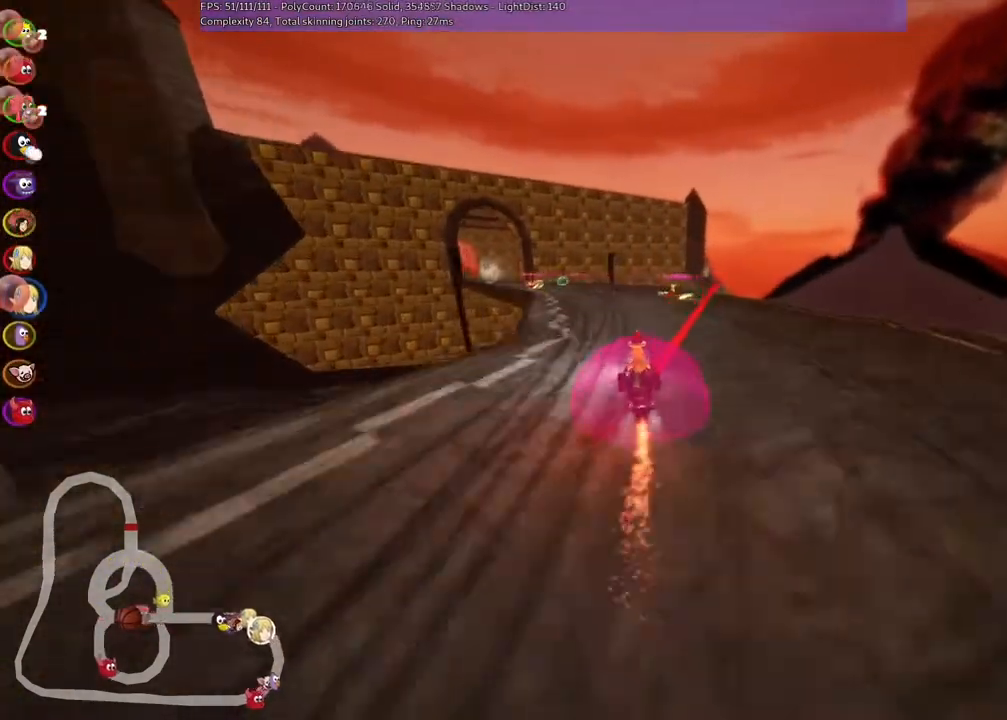
{"keys": ["m", "right", "up"], "events": [[33, "left", "up"]]}
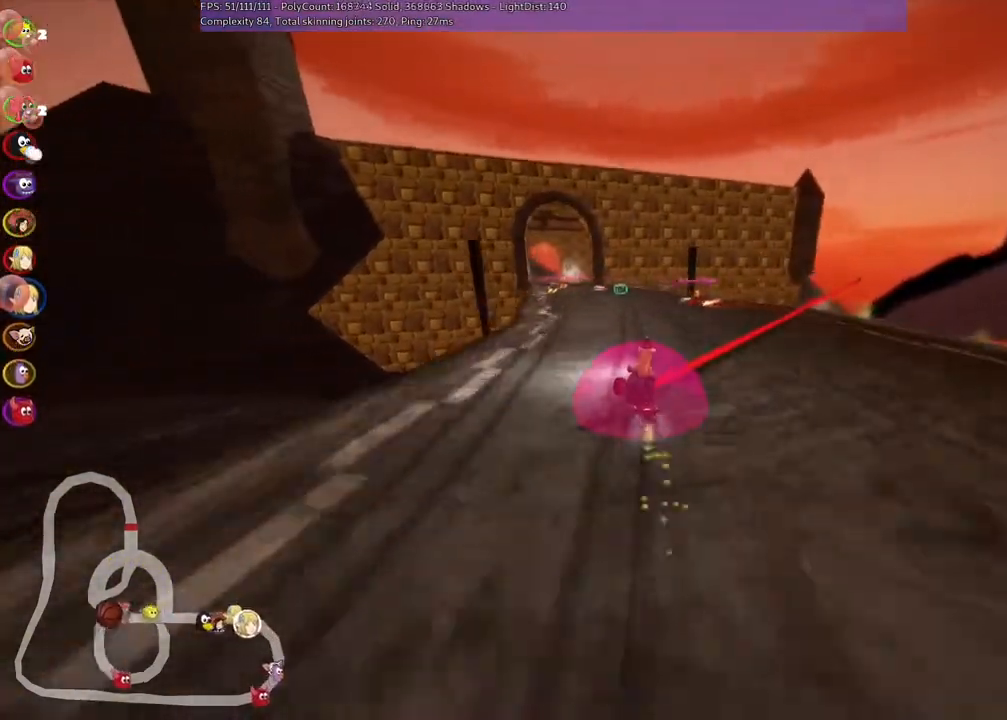
{"keys": ["m", "right", "up"], "events": []}
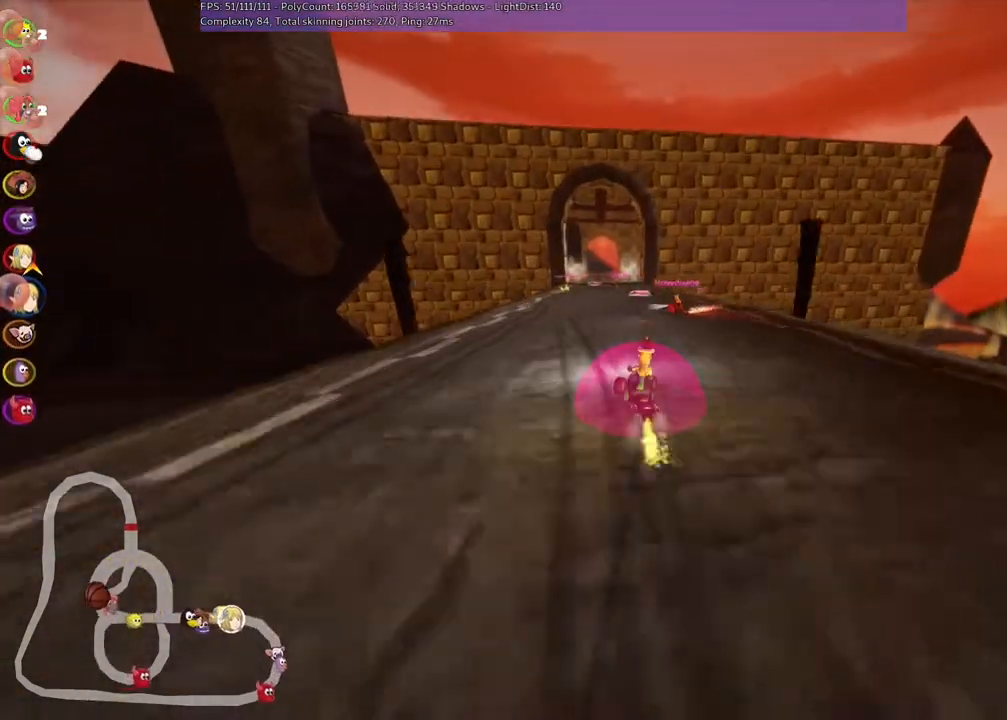
{"keys": ["m", "right", "up"], "events": []}
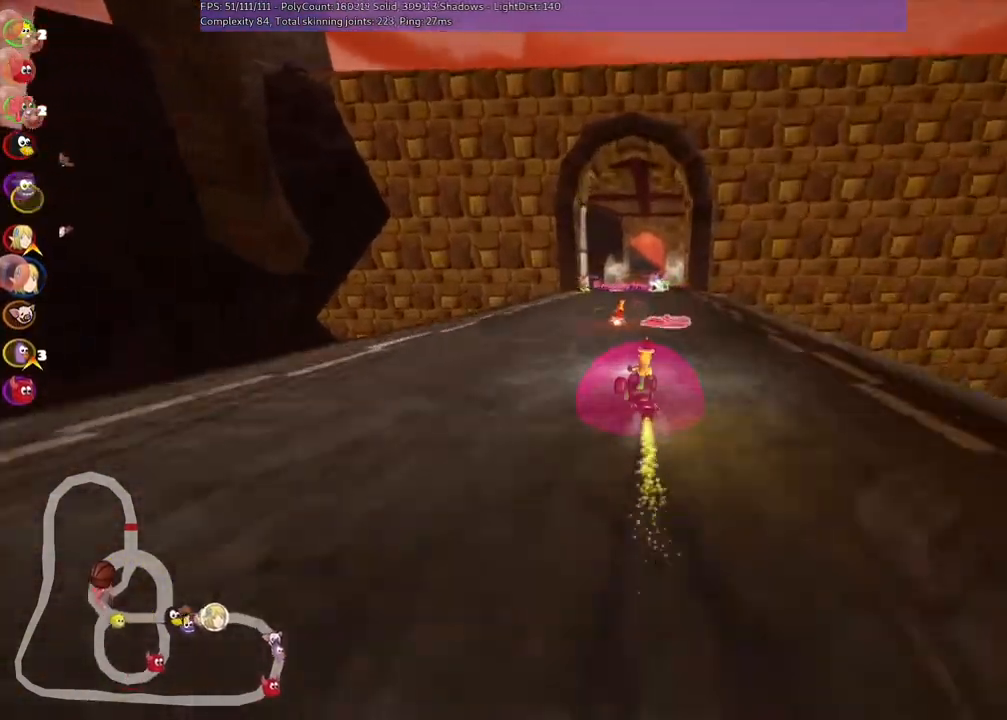
{"keys": ["m", "n", "right", "up"], "events": [[467, "n", "down"]]}
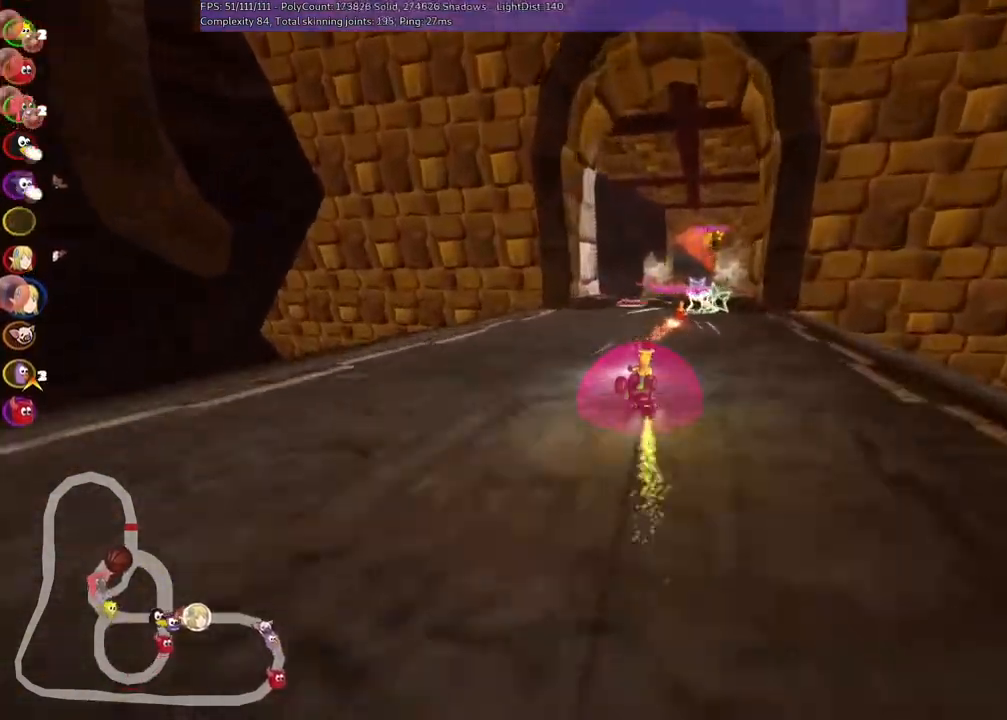
{"keys": ["up"], "events": [[33, "m", "up"], [100, "right", "up"], [167, "n", "up"], [367, "right", "down"], [400, "right", "up"]]}
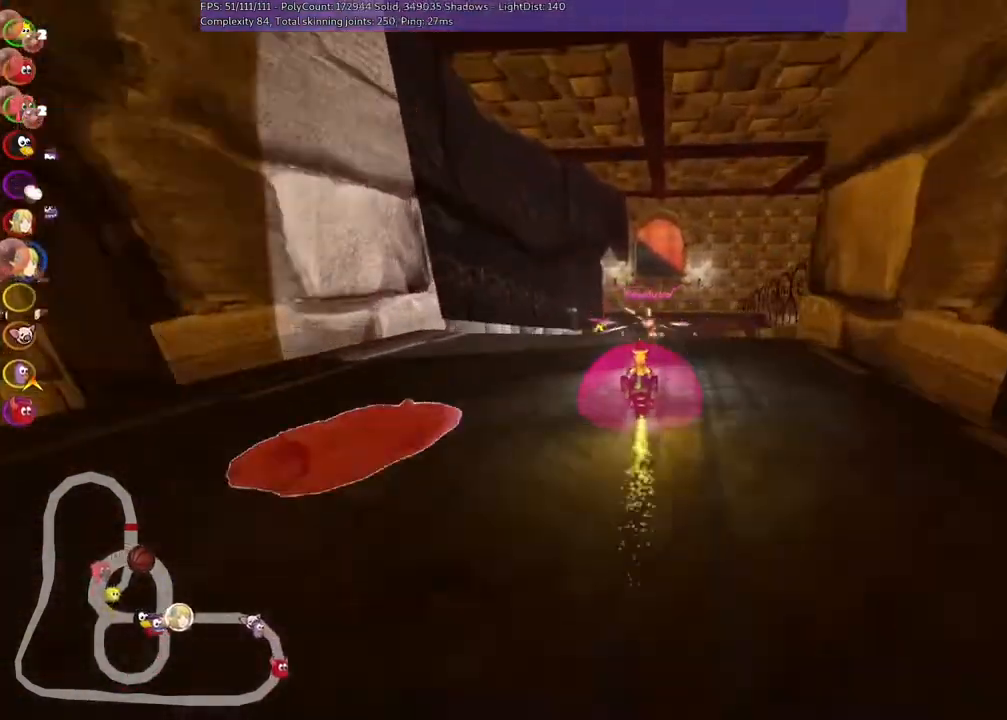
{"keys": ["up"], "events": [[133, "right", "down"], [233, "right", "up"]]}
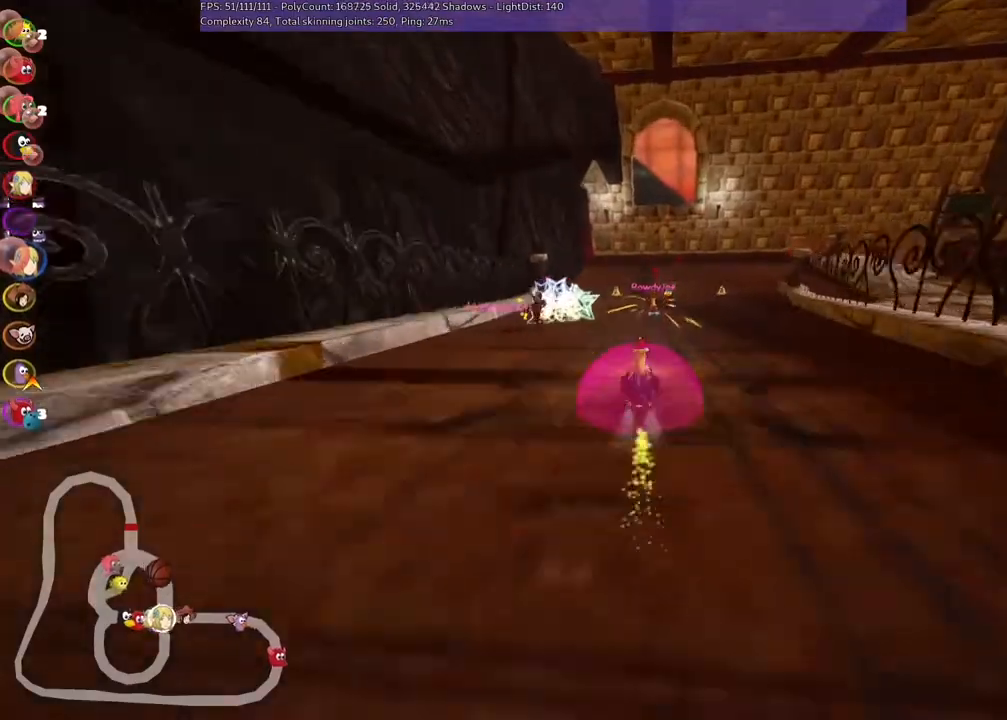
{"keys": ["up"], "events": [[167, "right", "down"], [267, "right", "up"]]}
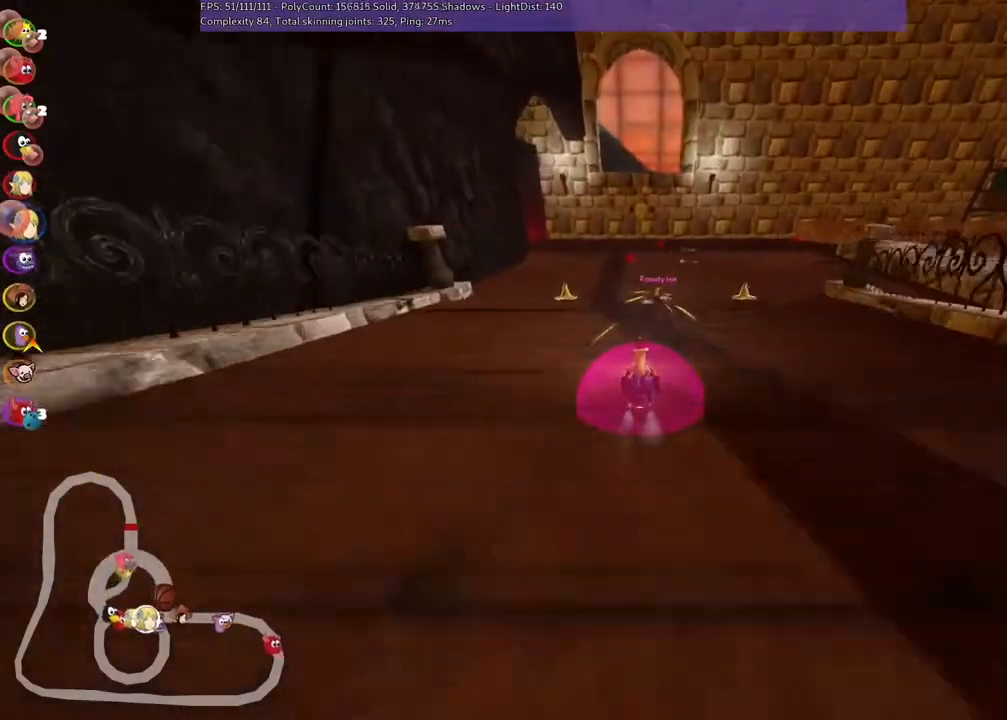
{"keys": ["left", "m", "up"], "events": [[33, "m", "down"], [33, "right", "down"], [233, "left", "down"], [300, "right", "up"]]}
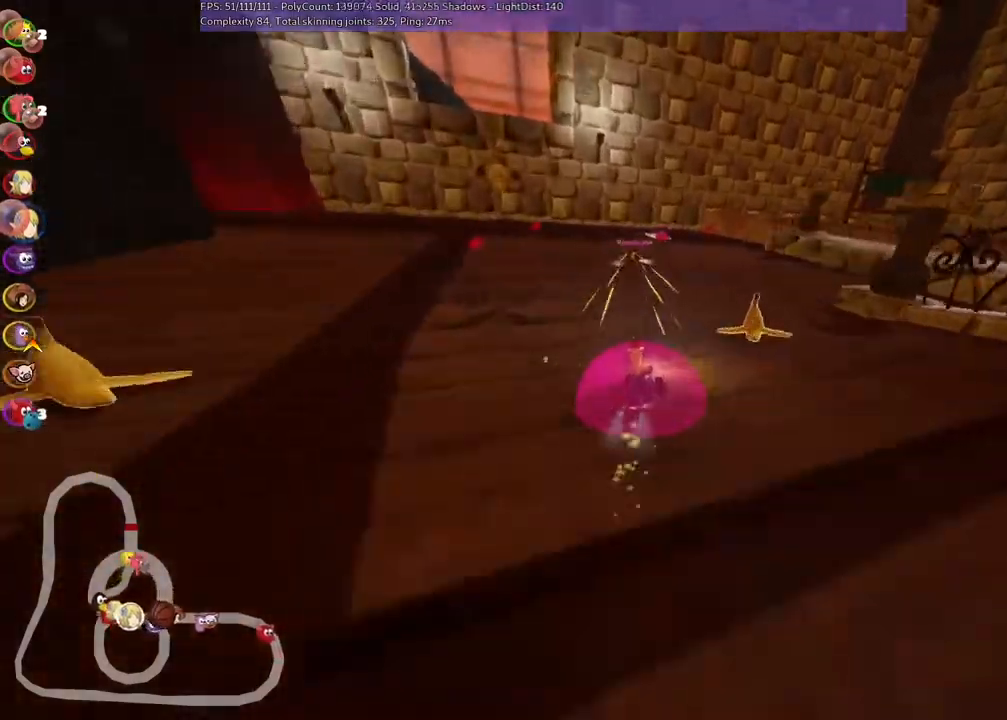
{"keys": ["left", "m", "up"], "events": [[133, "right", "down"], [300, "right", "up"]]}